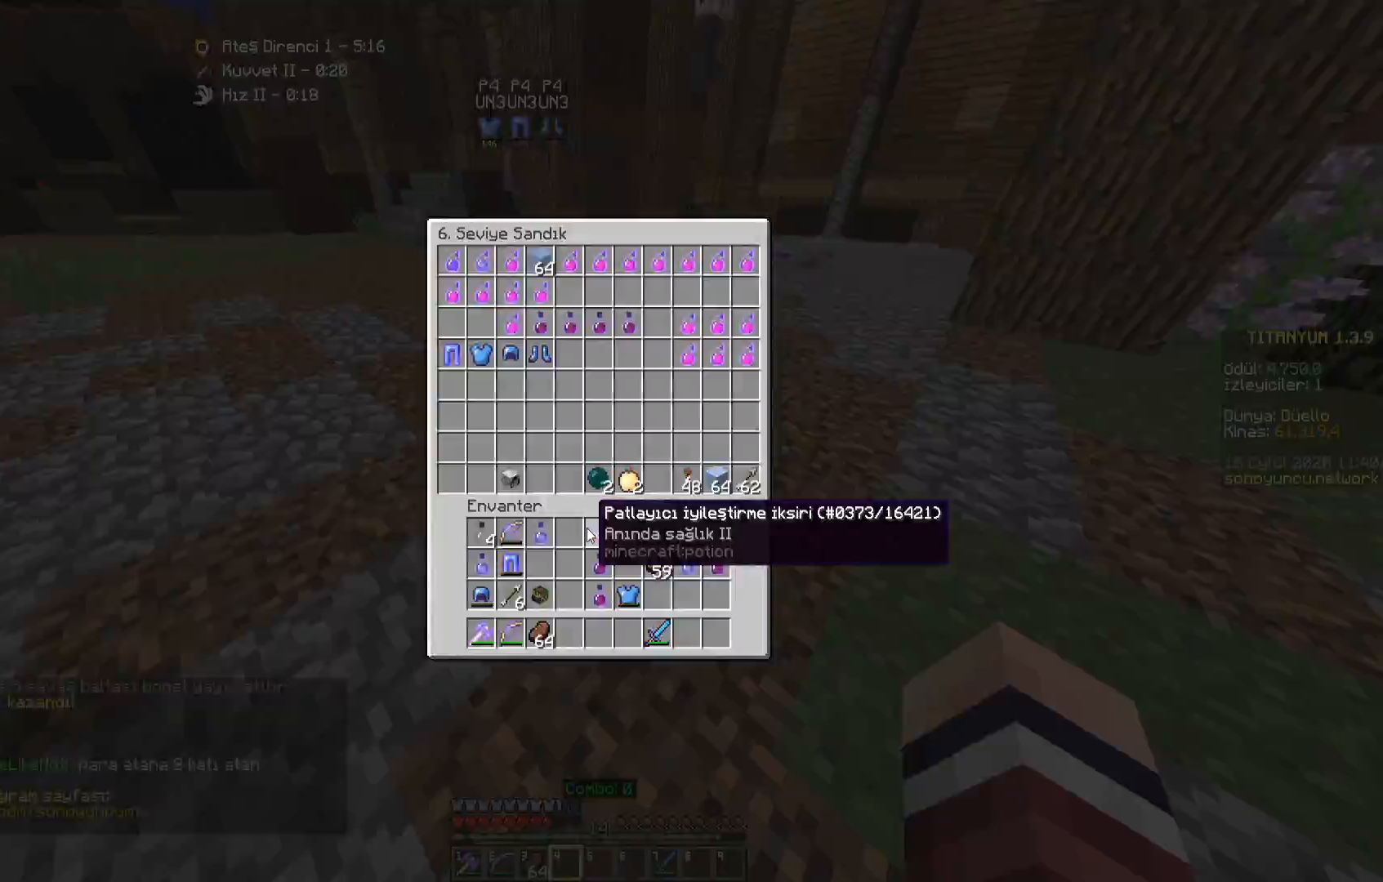
Gameplay with keyboard and mouse; each line is a JSON object with the keys and mouse buttons held at the frame after it. "events" lists presses ("down") and releases ("up") of "a", "d", "s", "space", "w", "mouse_left" and "mouse_right" between this image and that frame as [ms after this image, input, new state], when the widget could be followed in between. "mouse_left", "mouse_right" = the "left", "right" buttons of the "mouse" list. No other keys are recorded. Fast repeated clicks can show as one long hold. Mouse movement is not recorded.
{"keys": ["w"], "mouse": [], "events": [[250, "w", "down"]]}
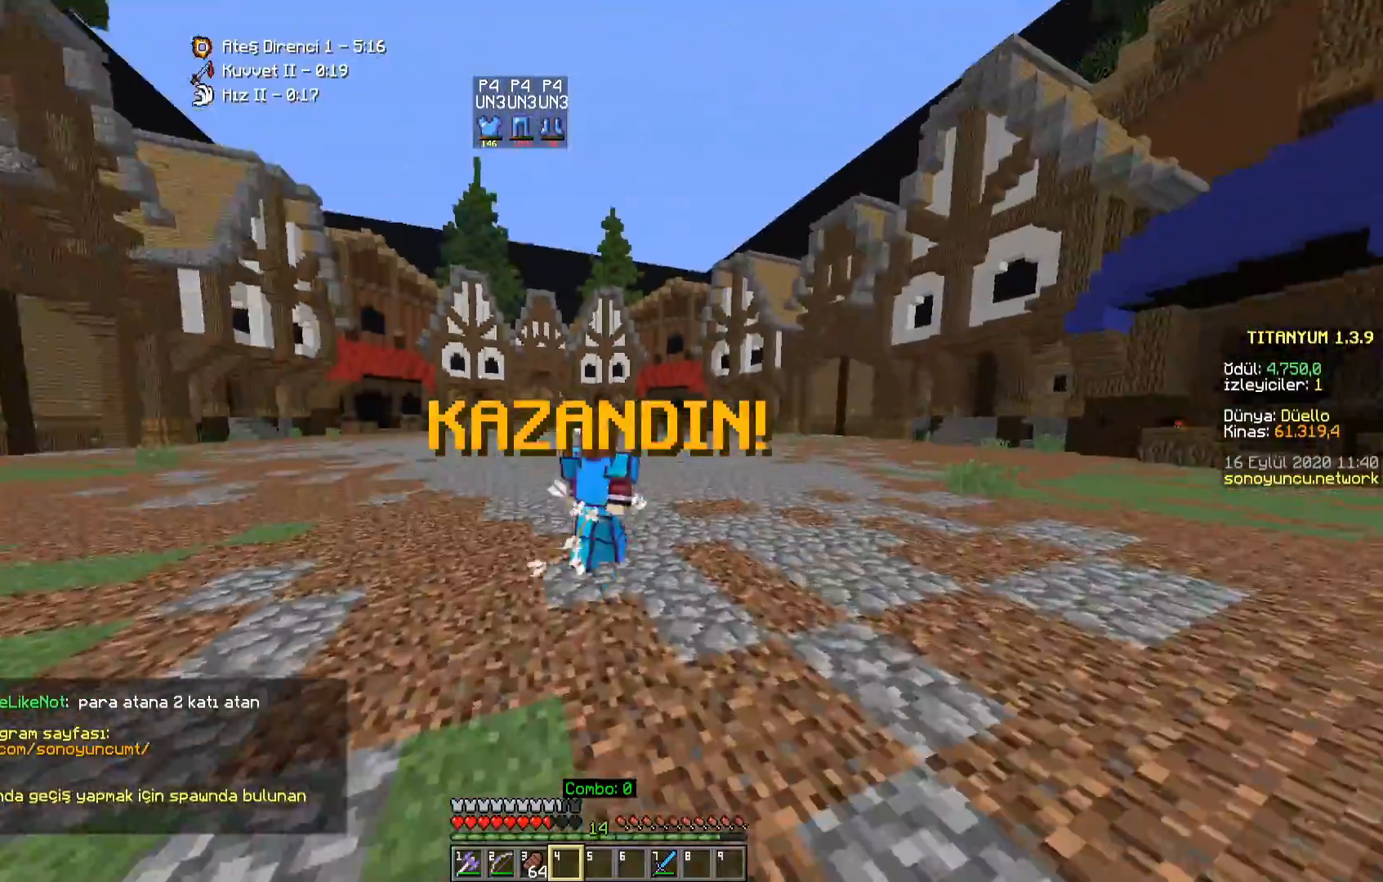
{"keys": ["d", "w"], "mouse": ["left"], "events": [[117, "mouse_left", "down"], [133, "a", "down"], [217, "mouse_left", "up"], [350, "a", "up"], [433, "d", "down"], [450, "mouse_left", "down"]]}
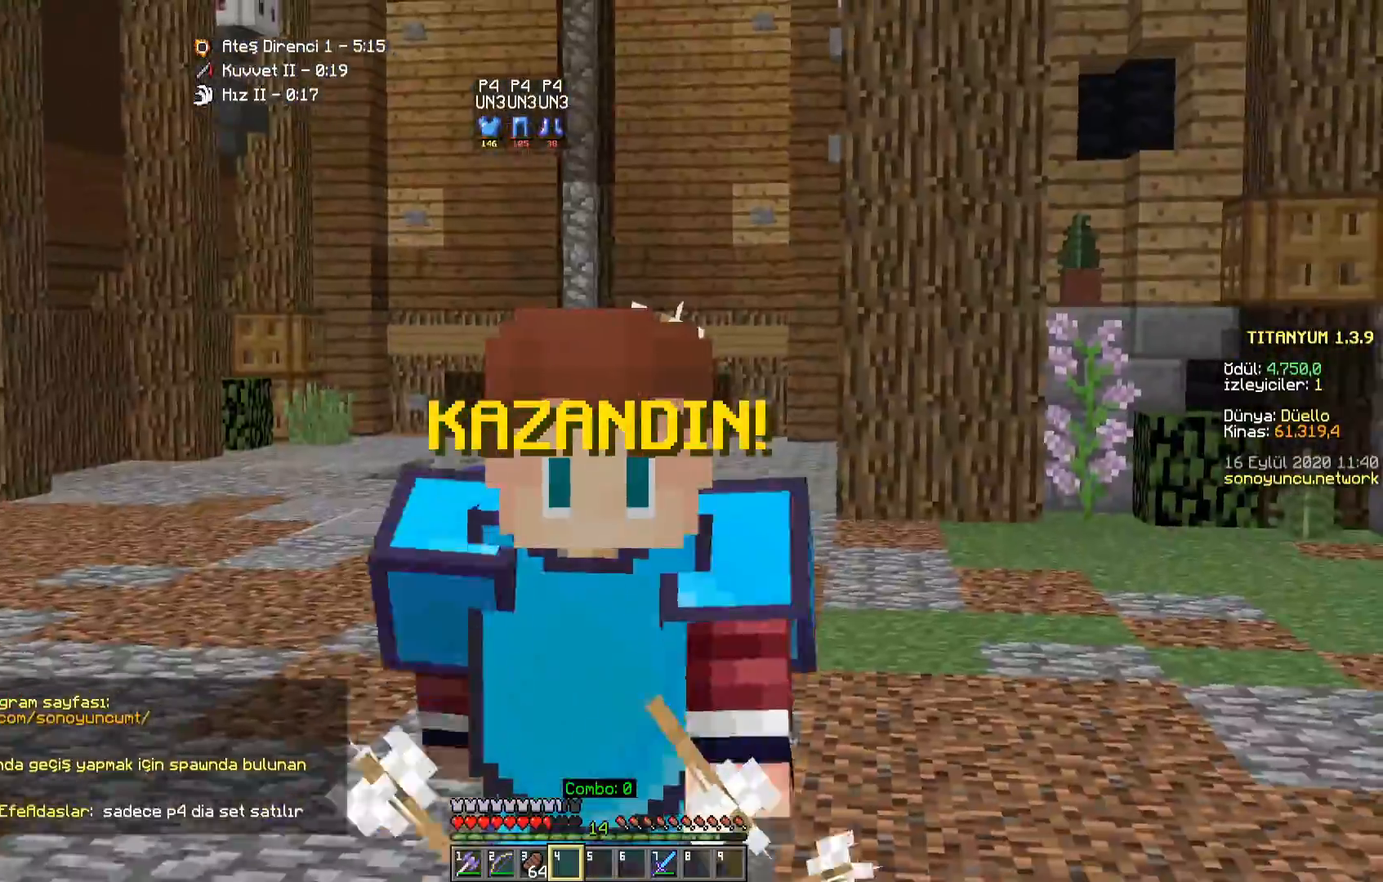
{"keys": ["w"], "mouse": [], "events": [[33, "mouse_left", "up"], [150, "a", "down"], [150, "d", "up"], [350, "a", "up"]]}
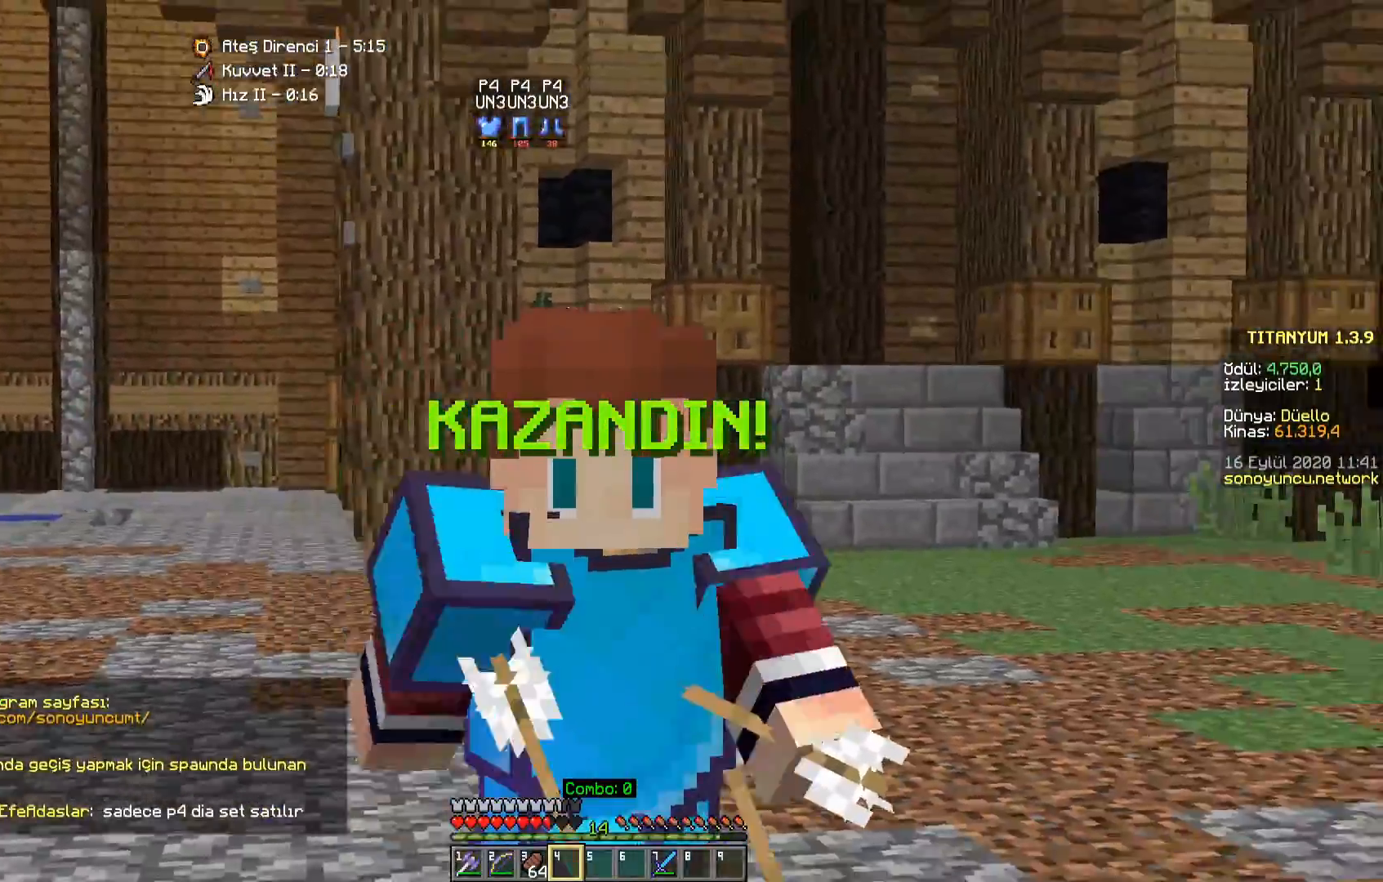
{"keys": ["w"], "mouse": [], "events": []}
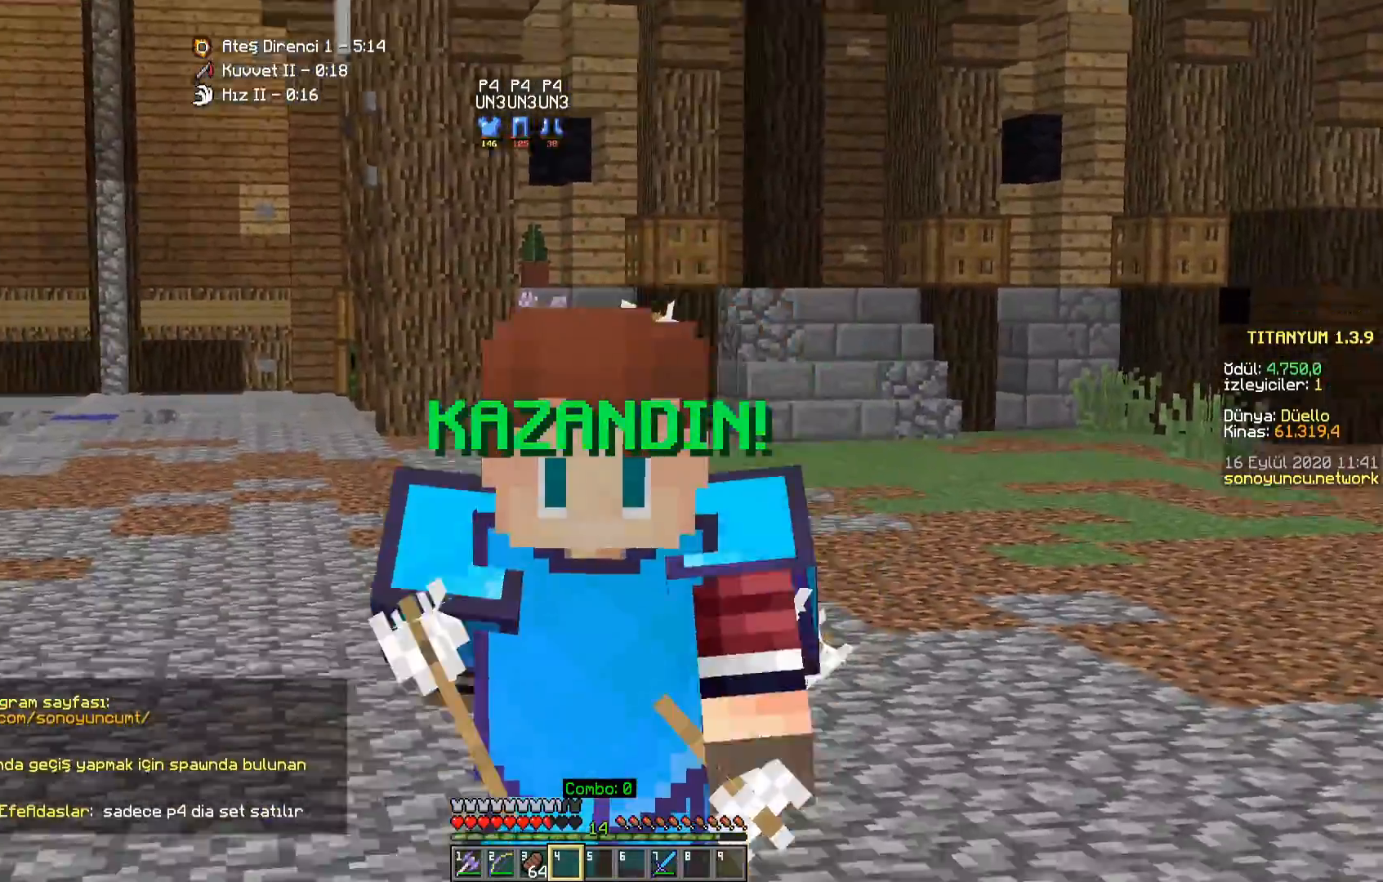
{"keys": ["w"], "mouse": [], "events": []}
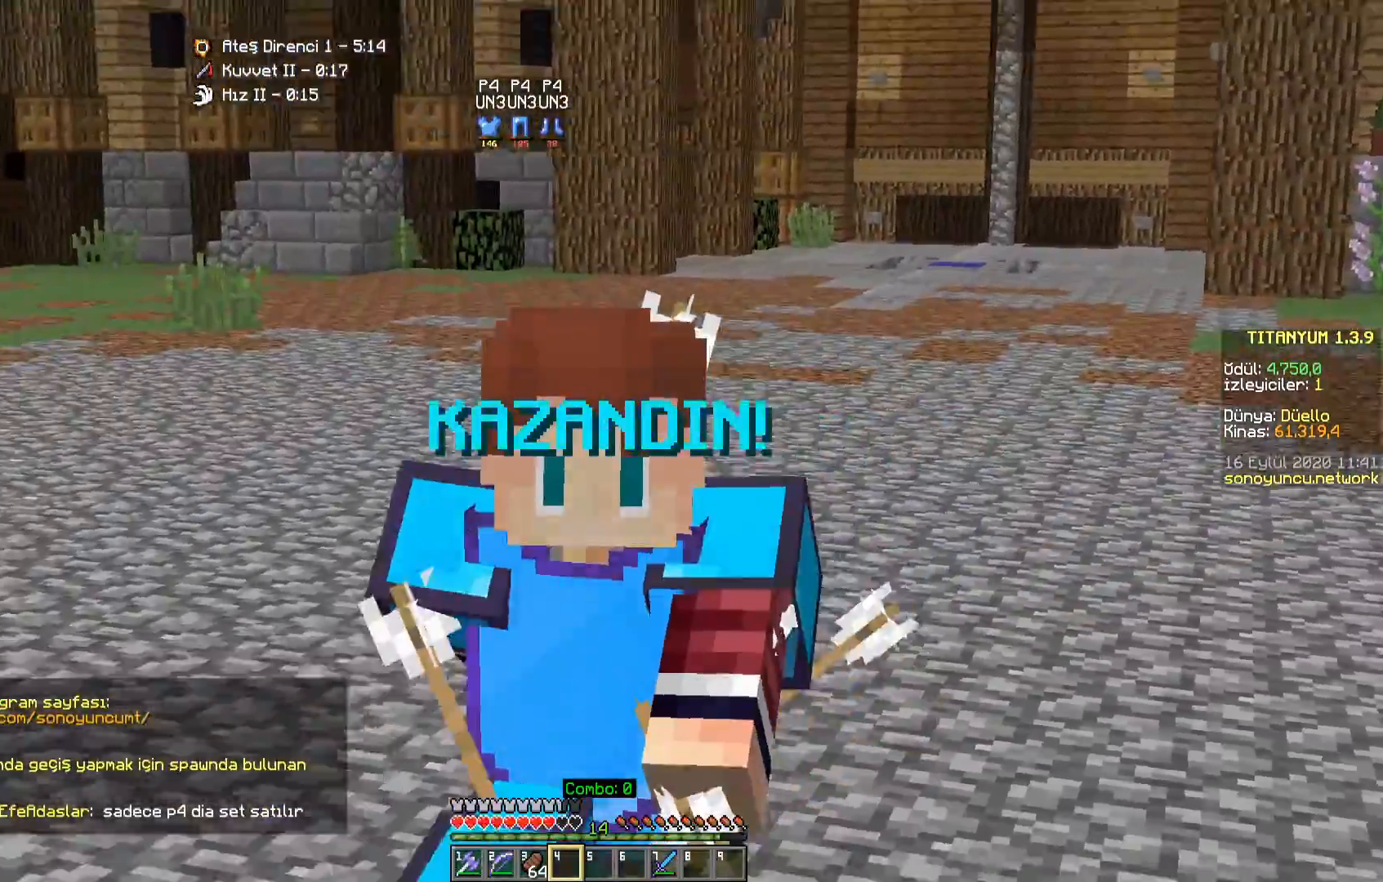
{"keys": ["a", "w"], "mouse": [], "events": [[367, "a", "down"]]}
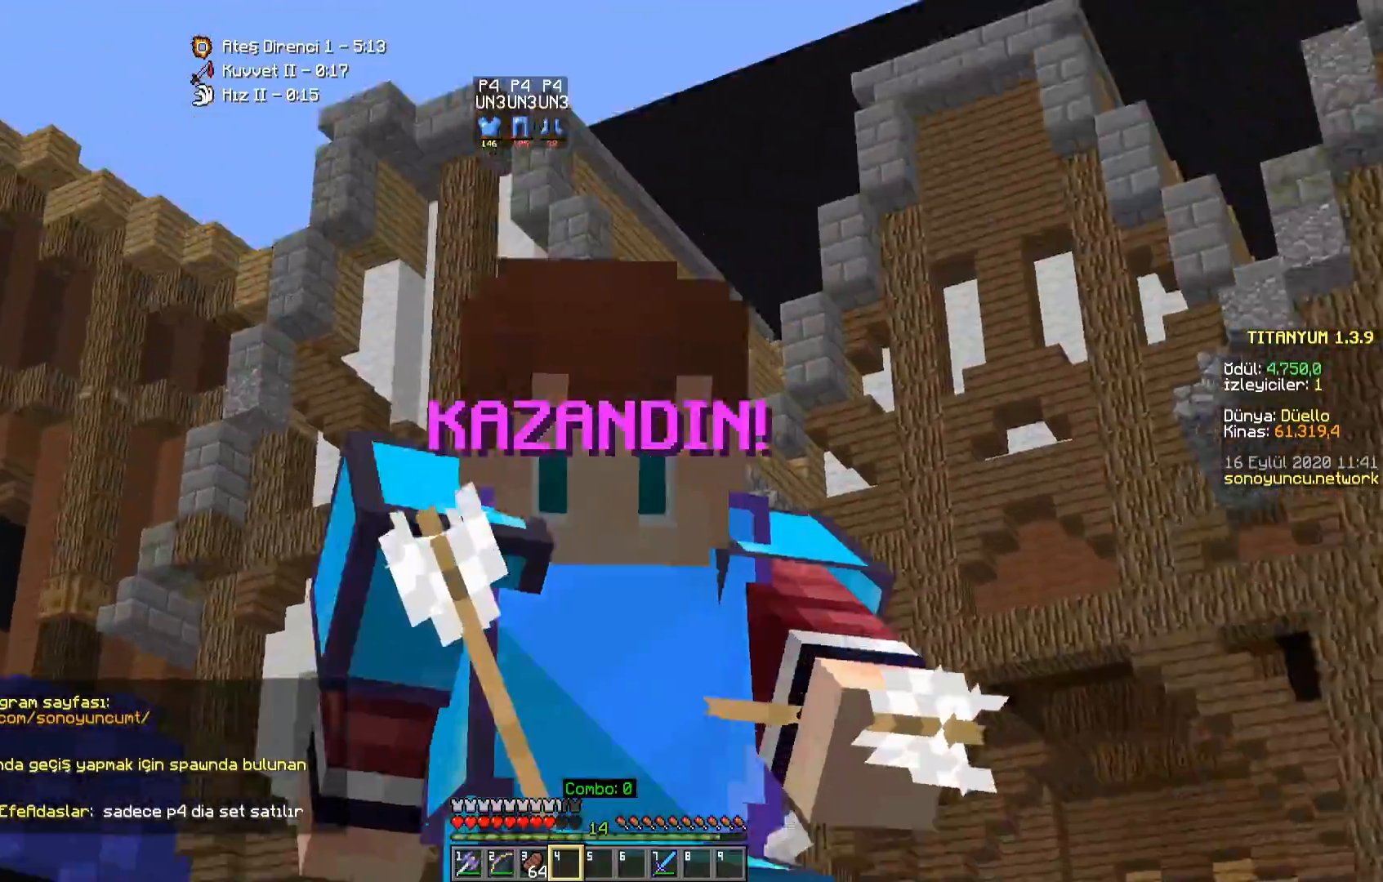
{"keys": ["w"], "mouse": [], "events": [[50, "a", "up"]]}
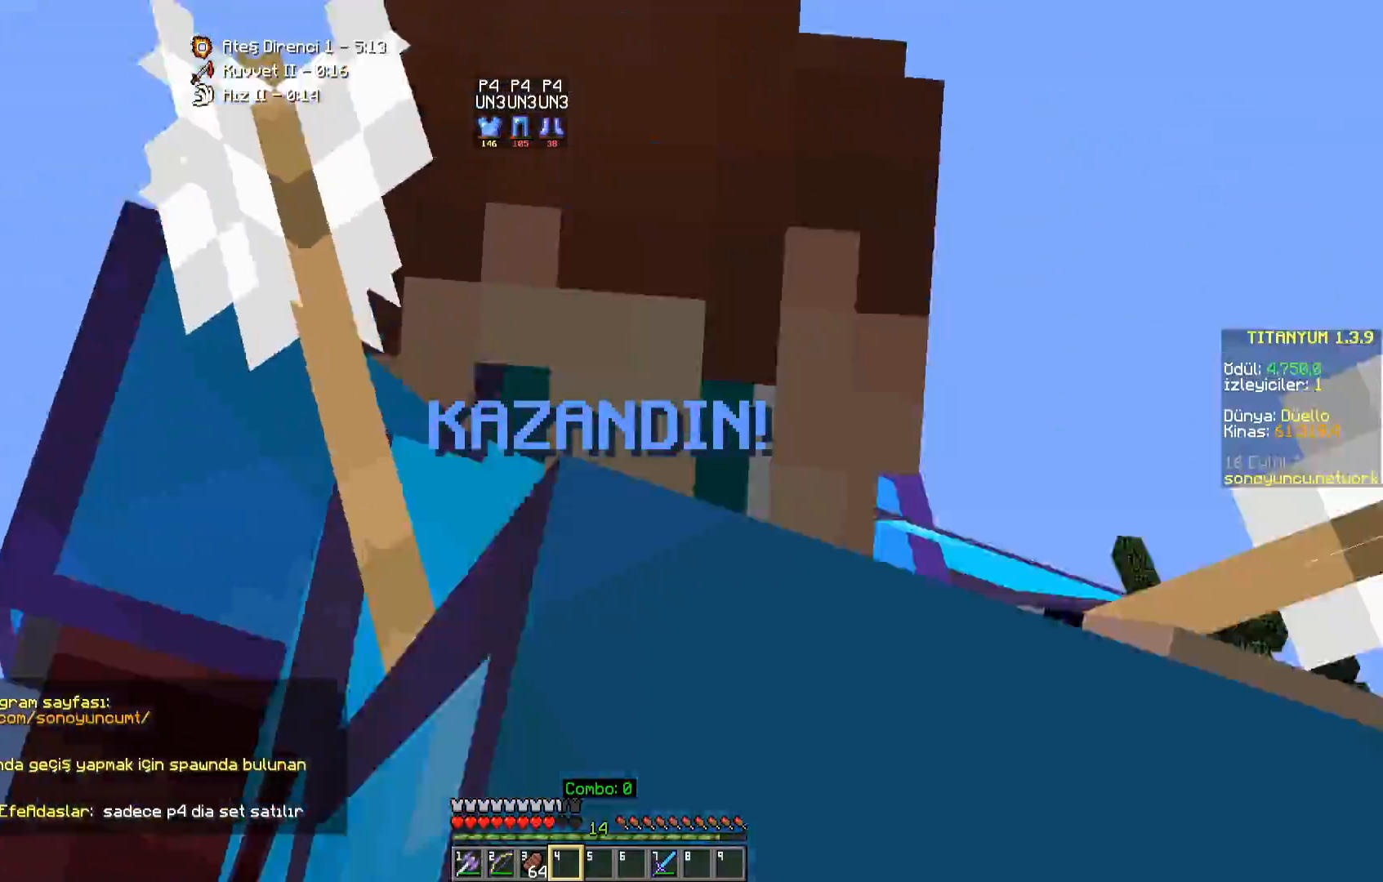
{"keys": ["w"], "mouse": [], "events": []}
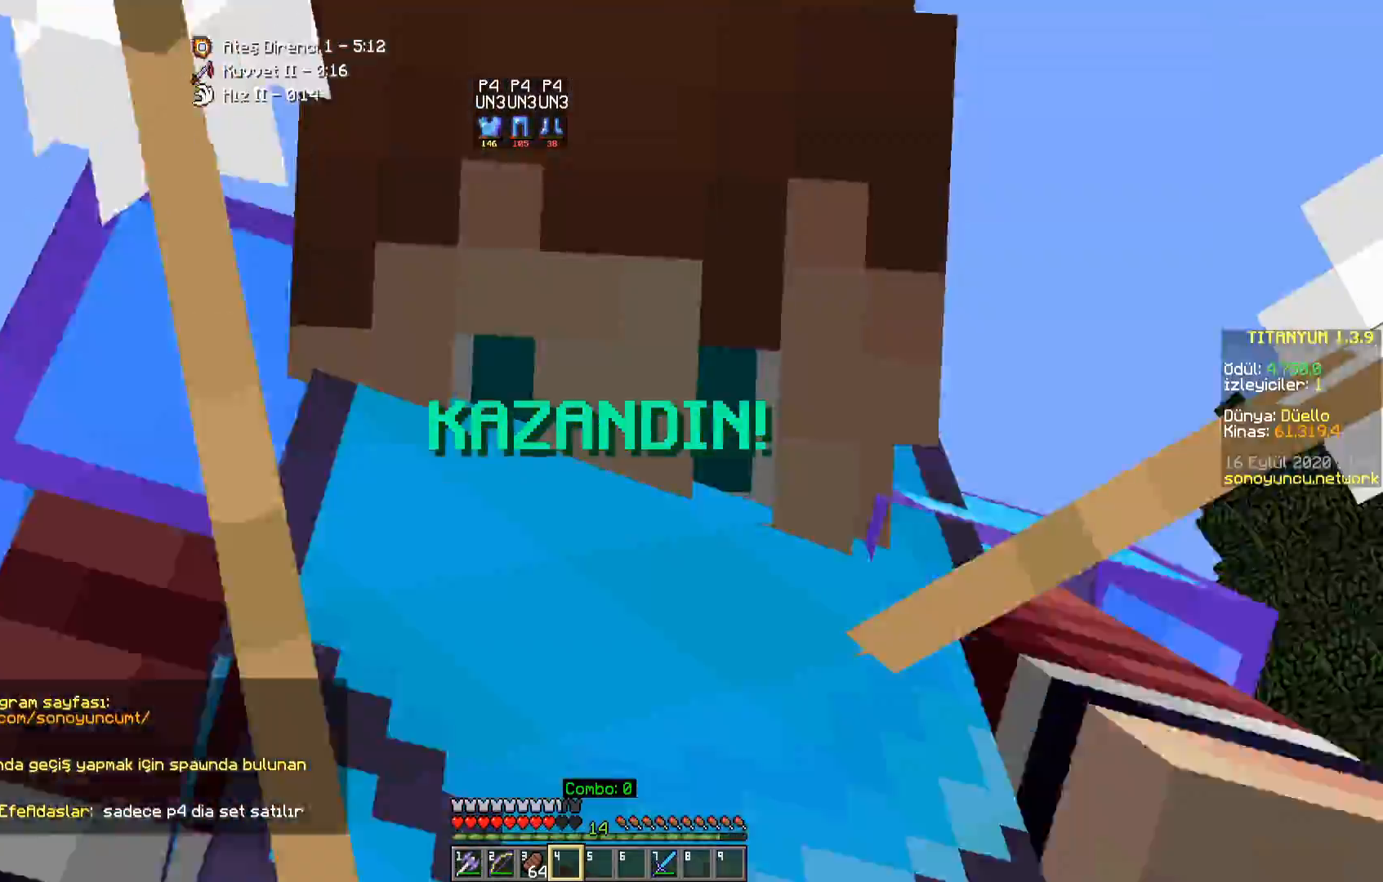
{"keys": ["w"], "mouse": [], "events": []}
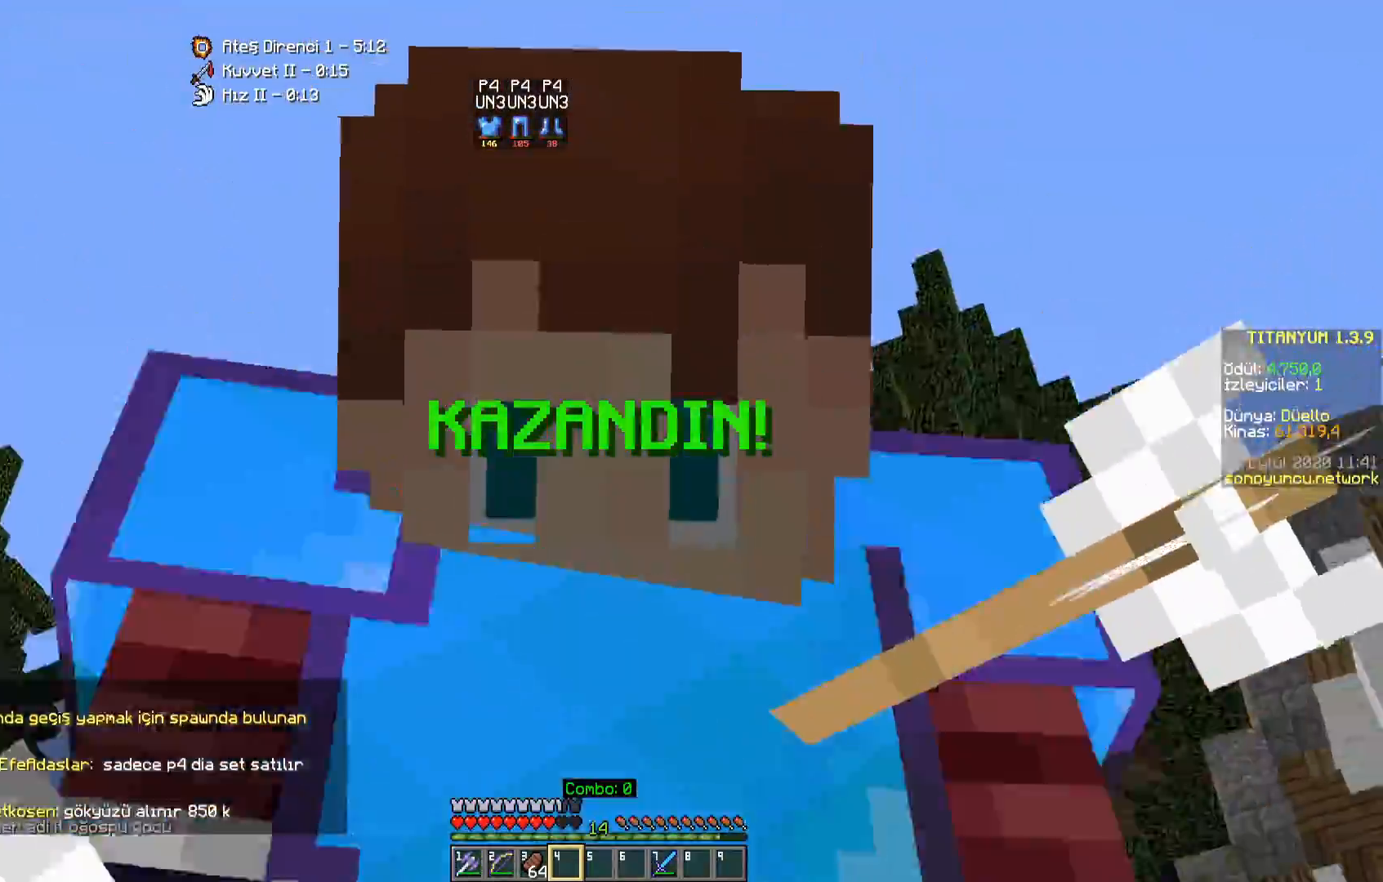
{"keys": ["w"], "mouse": [], "events": []}
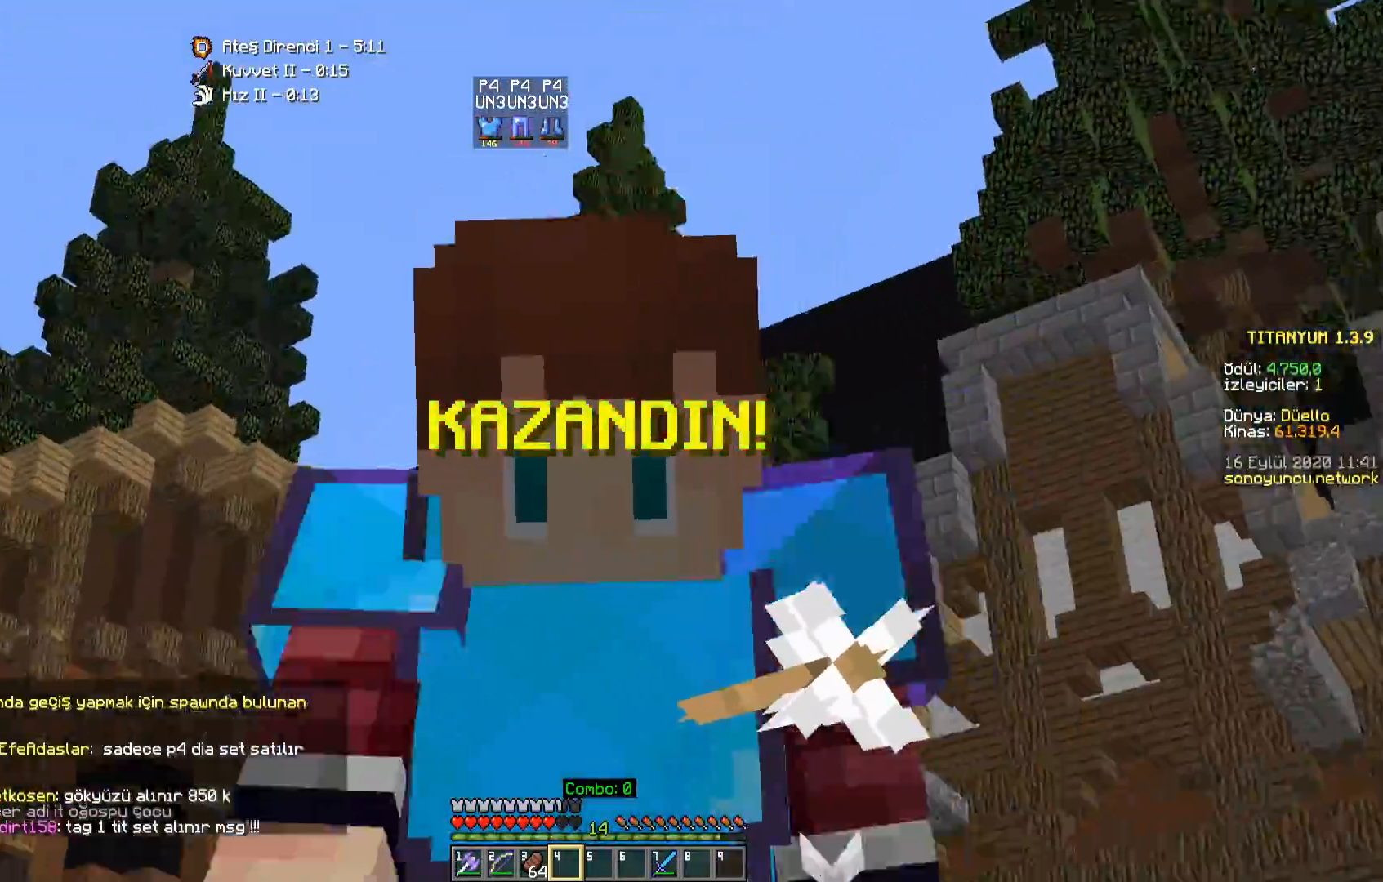
{"keys": [], "mouse": [], "events": [[350, "w", "up"]]}
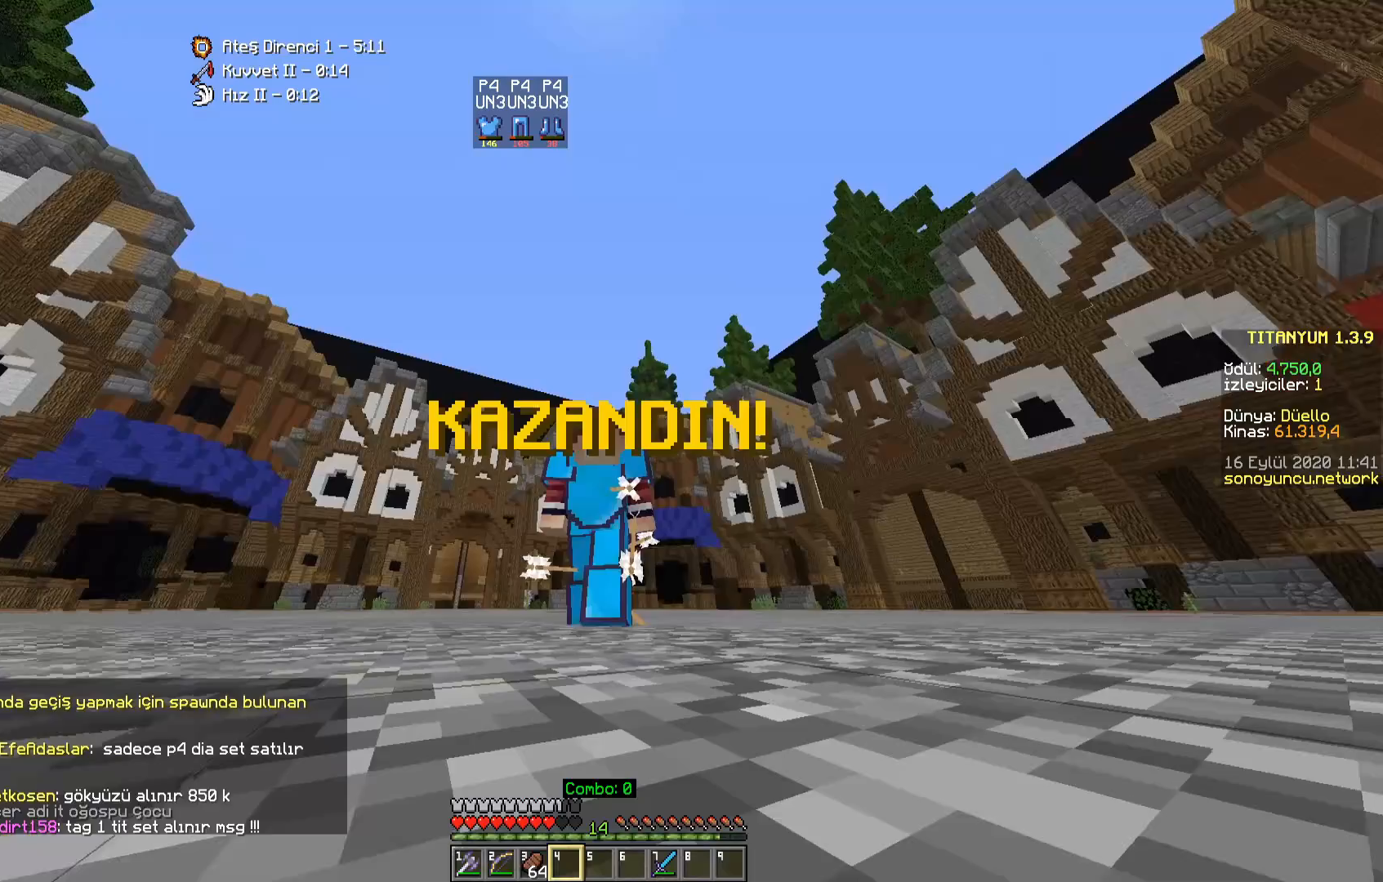
{"keys": [], "mouse": [], "events": []}
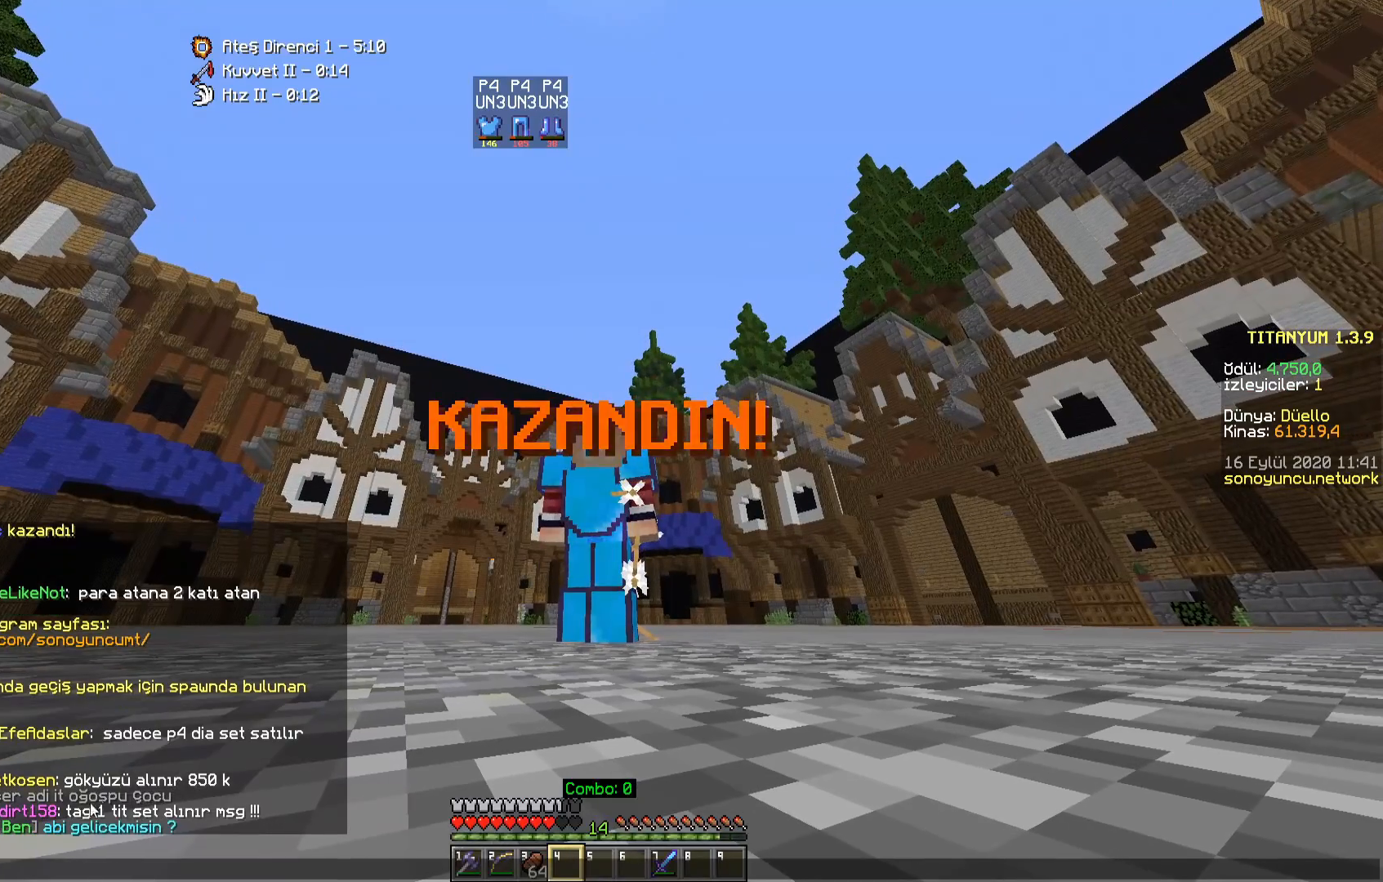
{"keys": [], "mouse": [], "events": []}